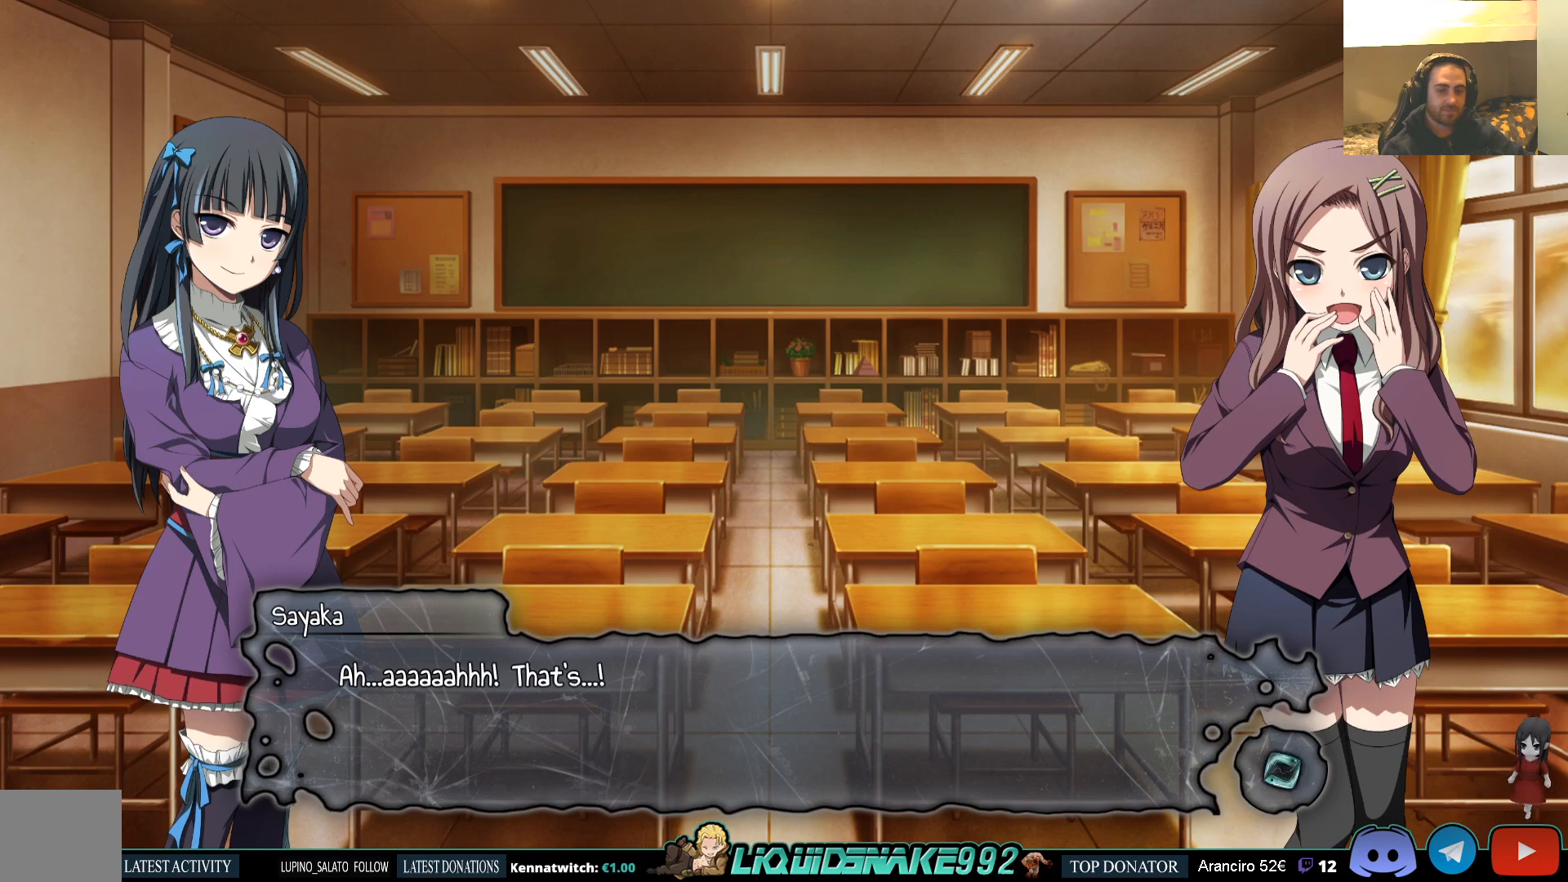
Gameplay with a controller (PlayStation layout); each line is a JSON object with the inputs held at the frame after it. "events" lists button and stick changes between this image and that frame as [ms after this image, input, new state], when the widget could be followed in between.
{"buttons": ["CROSS"], "left_stick": "center", "right_stick": "center", "events": [[400, "CROSS", "down"]]}
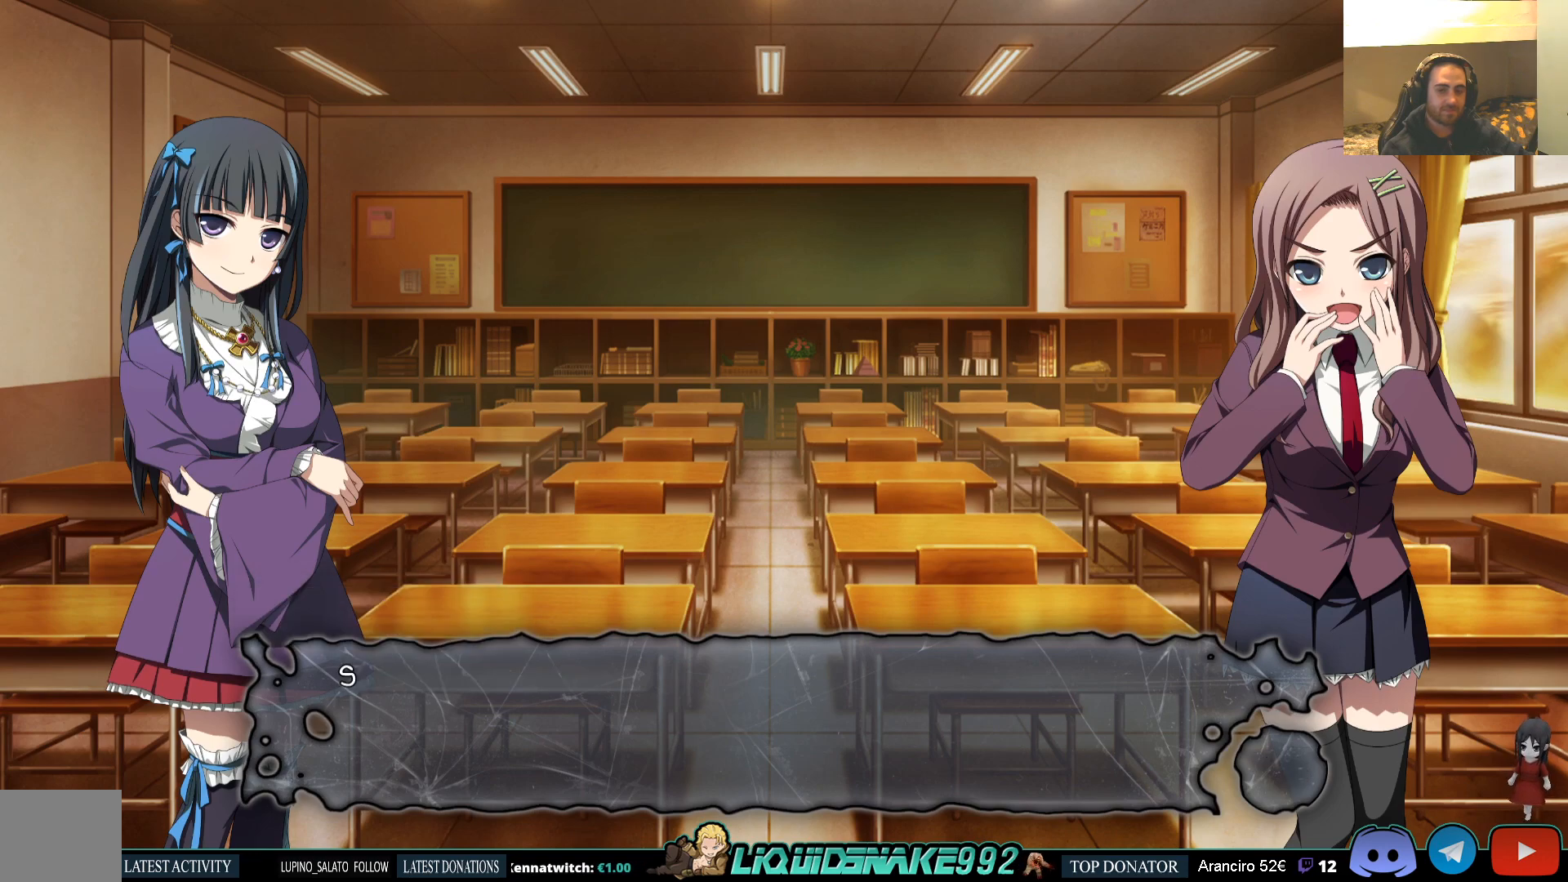
{"buttons": [], "left_stick": "center", "right_stick": "center", "events": [[67, "CROSS", "up"]]}
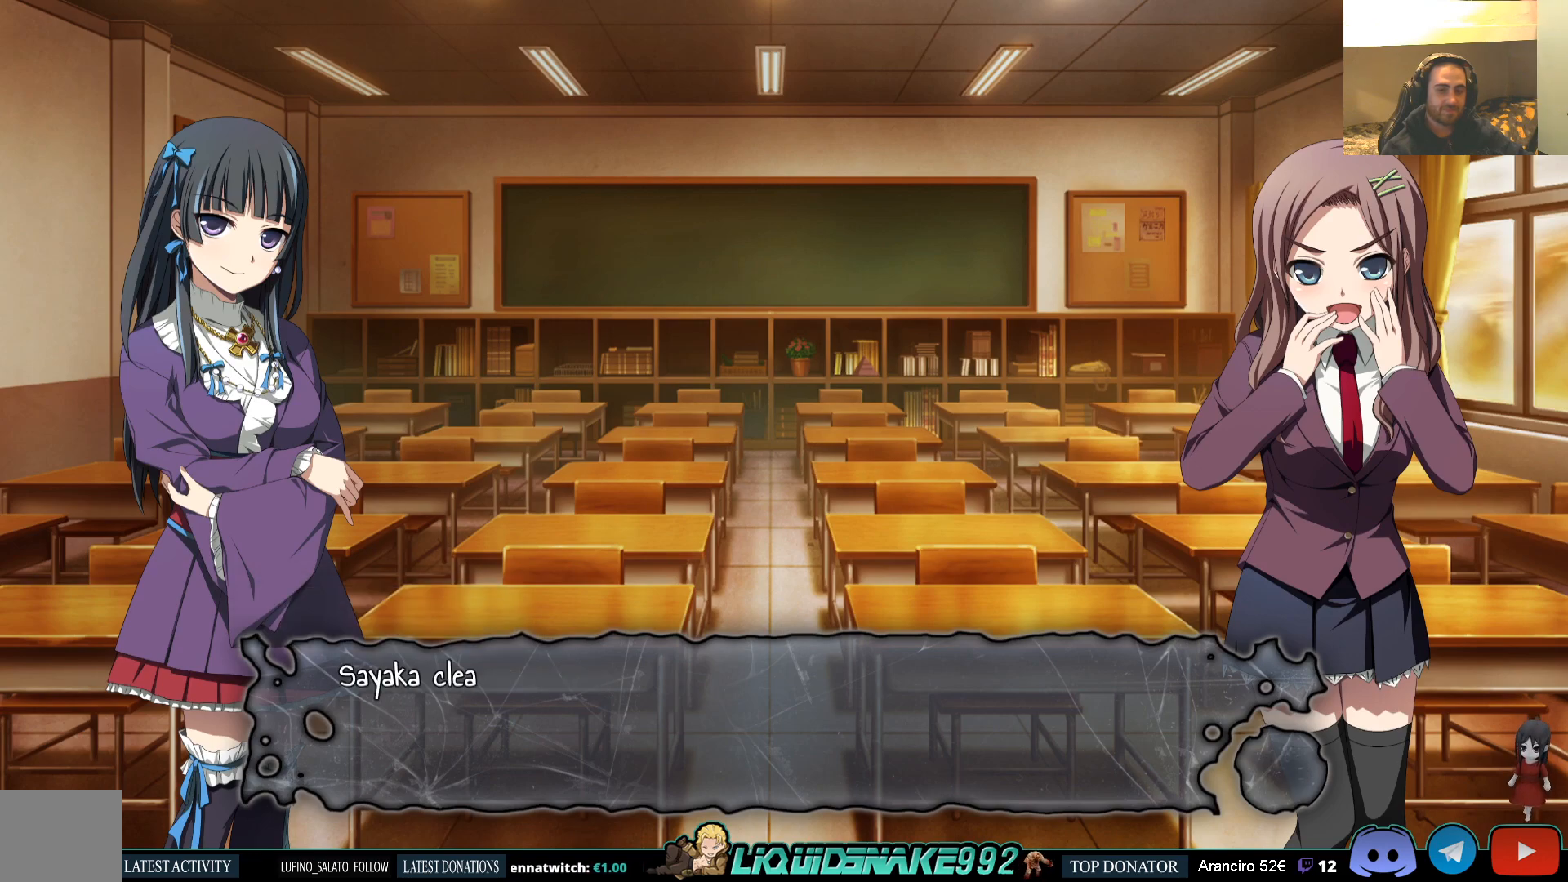
{"buttons": [], "left_stick": "center", "right_stick": "center", "events": [[167, "CROSS", "down"], [283, "CROSS", "up"]]}
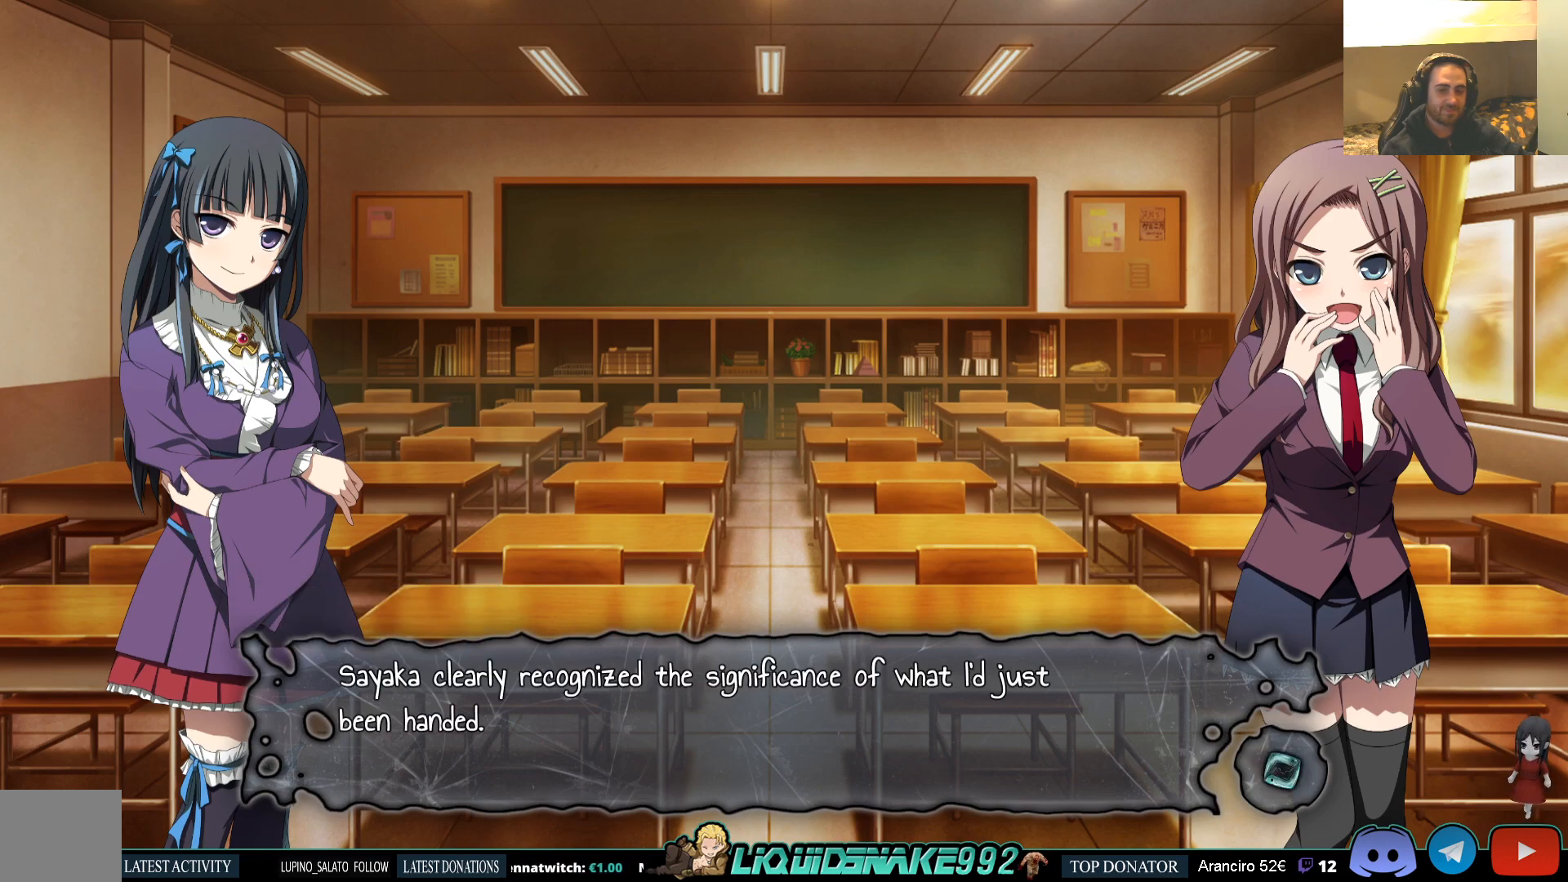
{"buttons": [], "left_stick": "center", "right_stick": "center", "events": []}
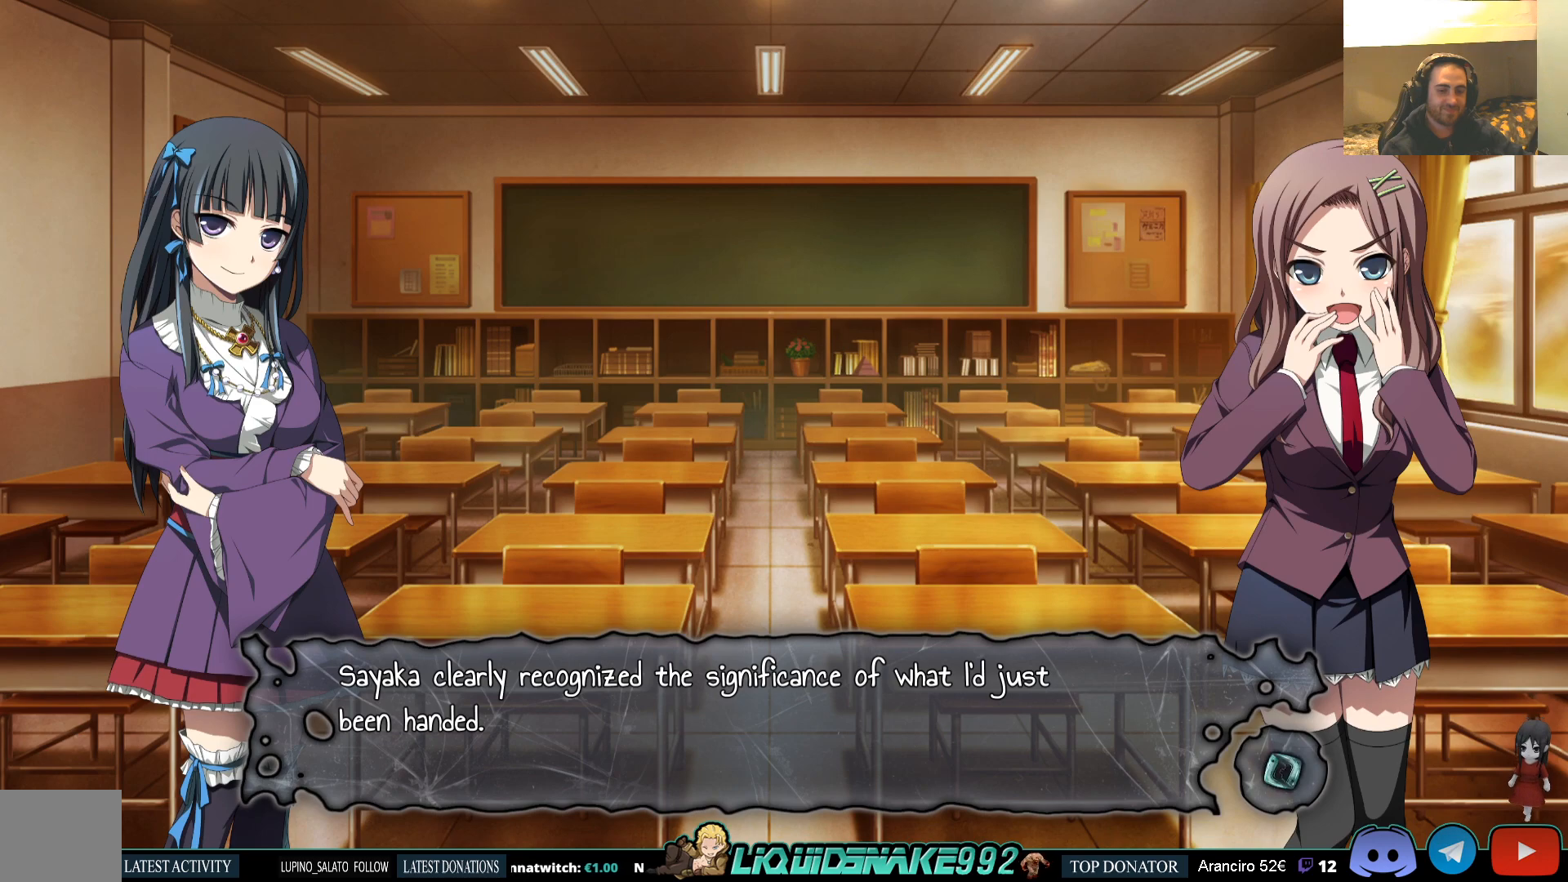
{"buttons": [], "left_stick": "center", "right_stick": "center", "events": []}
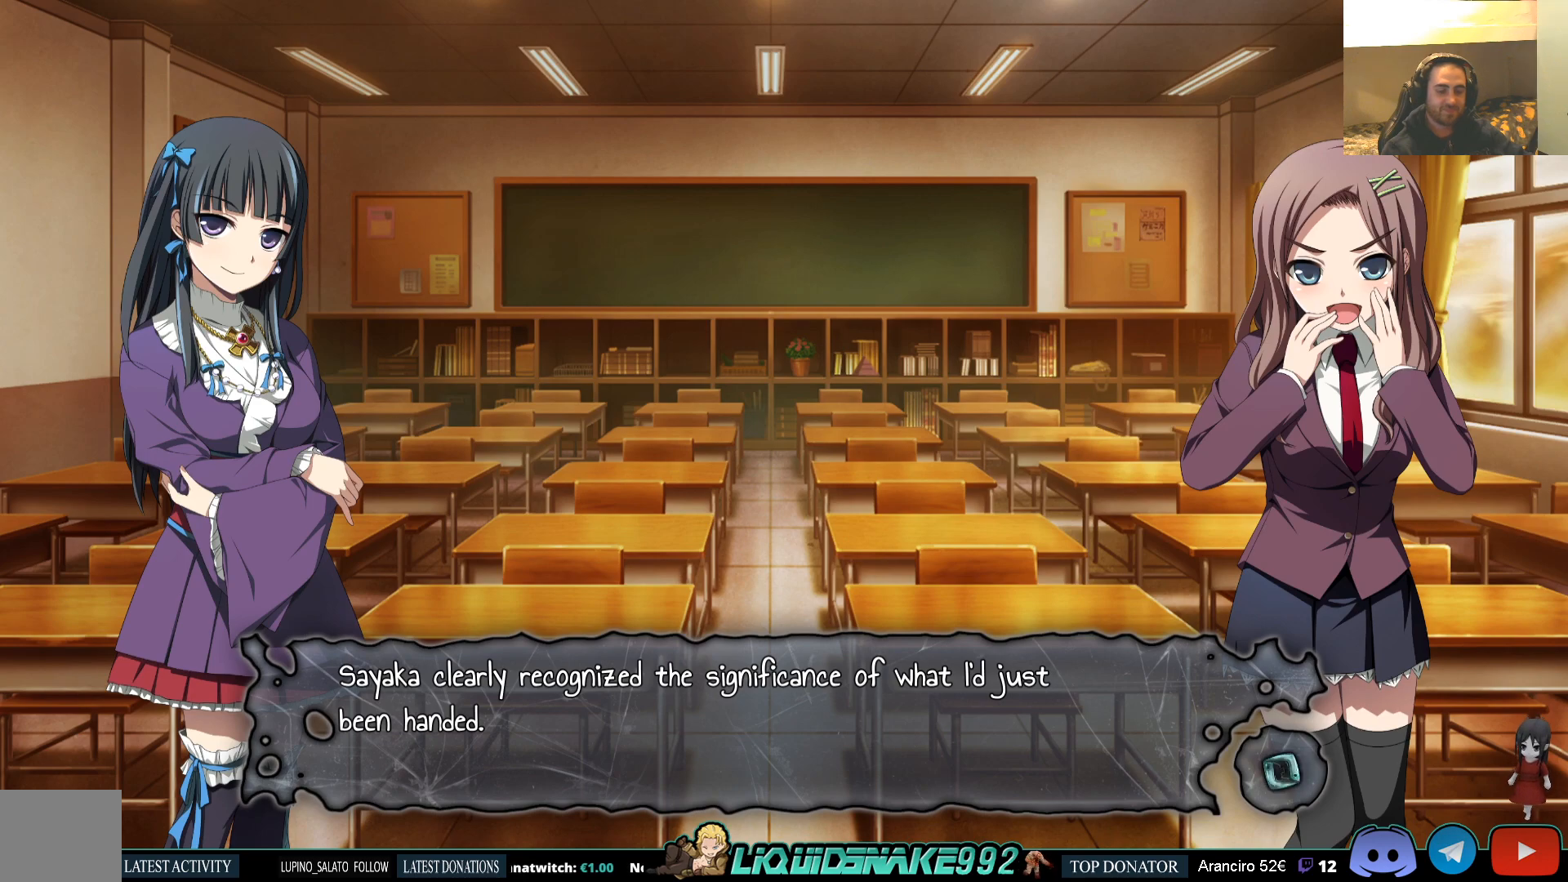
{"buttons": [], "left_stick": "center", "right_stick": "center", "events": []}
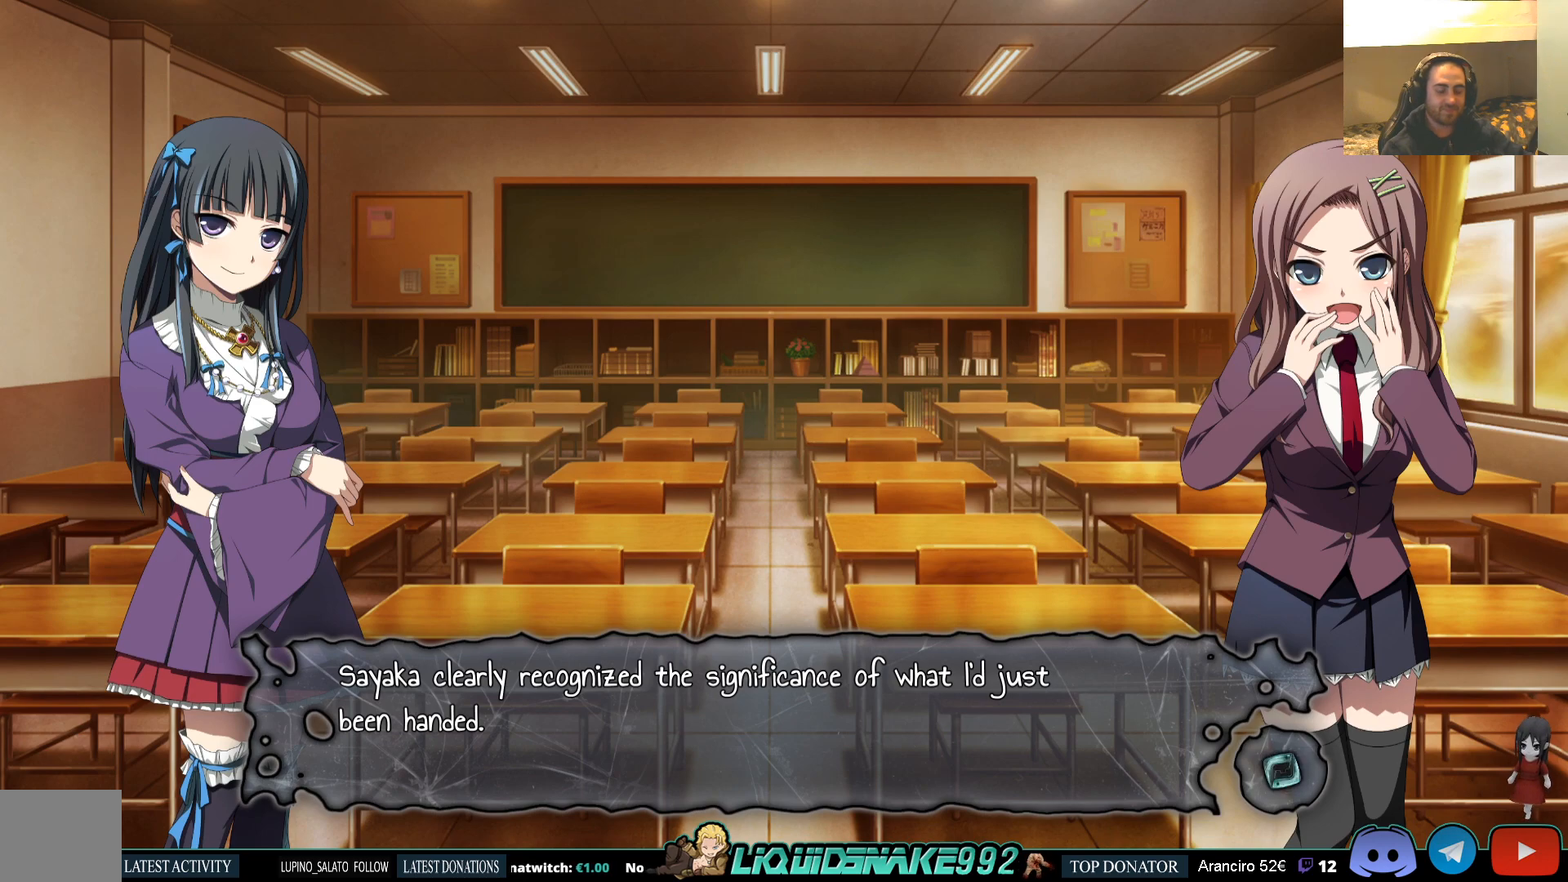
{"buttons": [], "left_stick": "center", "right_stick": "center", "events": []}
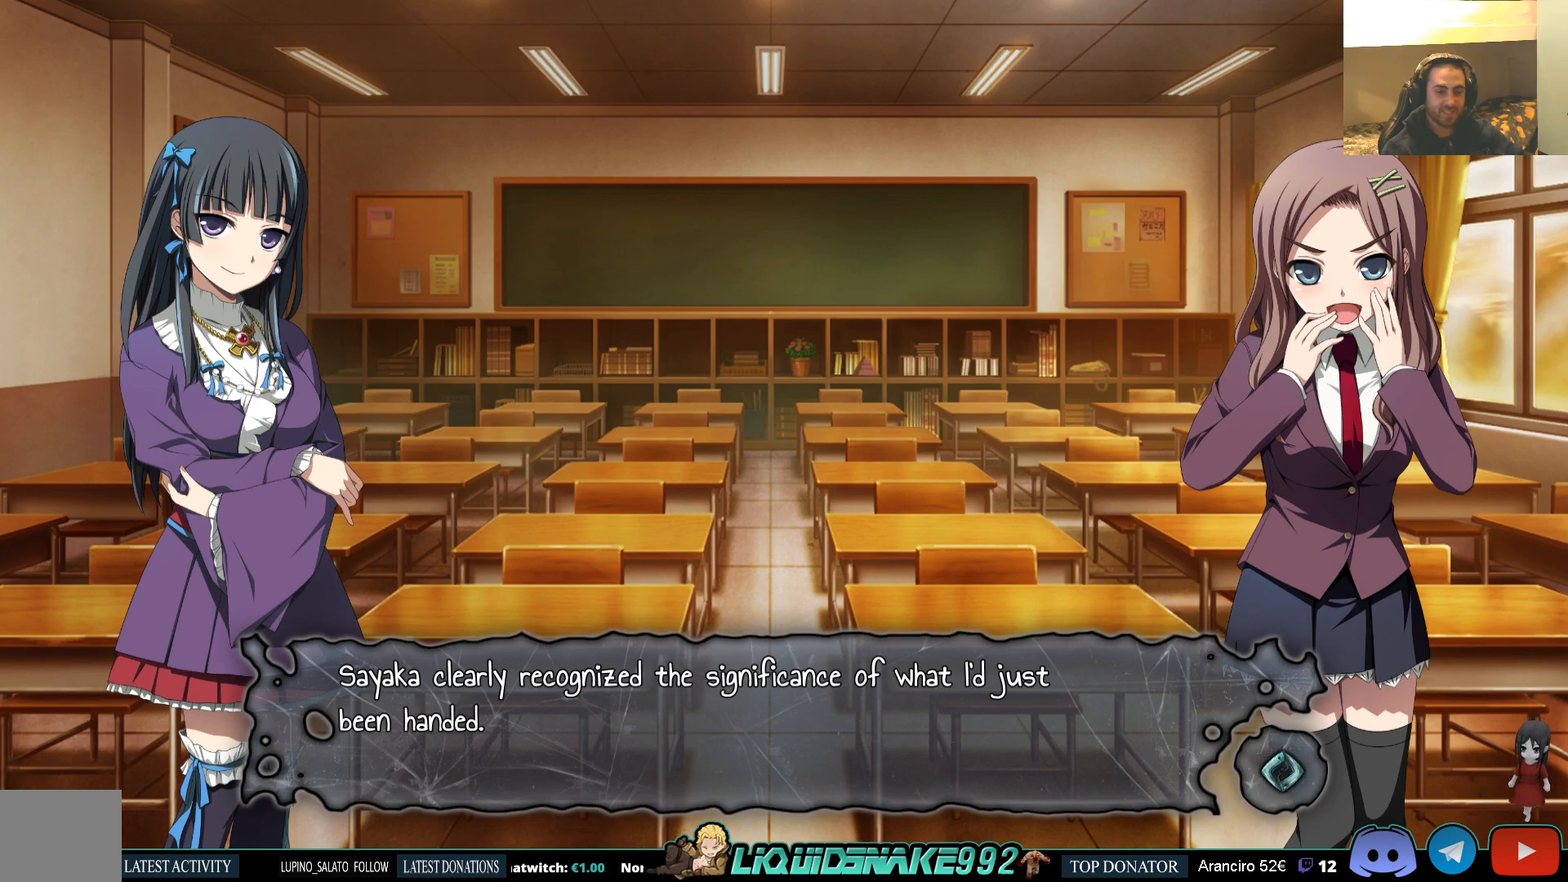
{"buttons": [], "left_stick": "center", "right_stick": "center", "events": []}
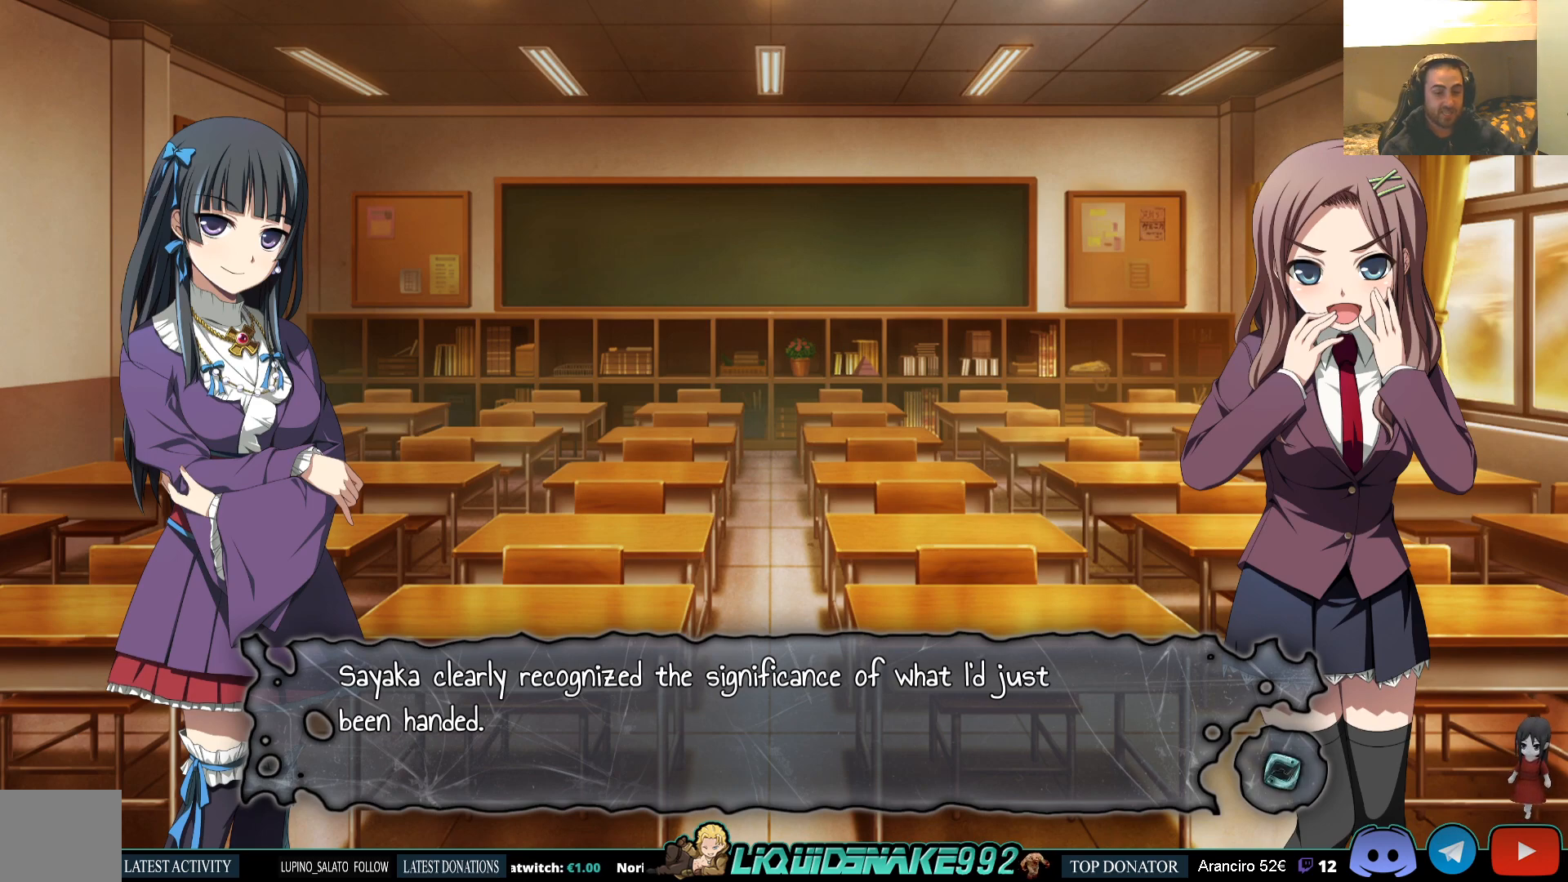
{"buttons": [], "left_stick": "center", "right_stick": "center", "events": []}
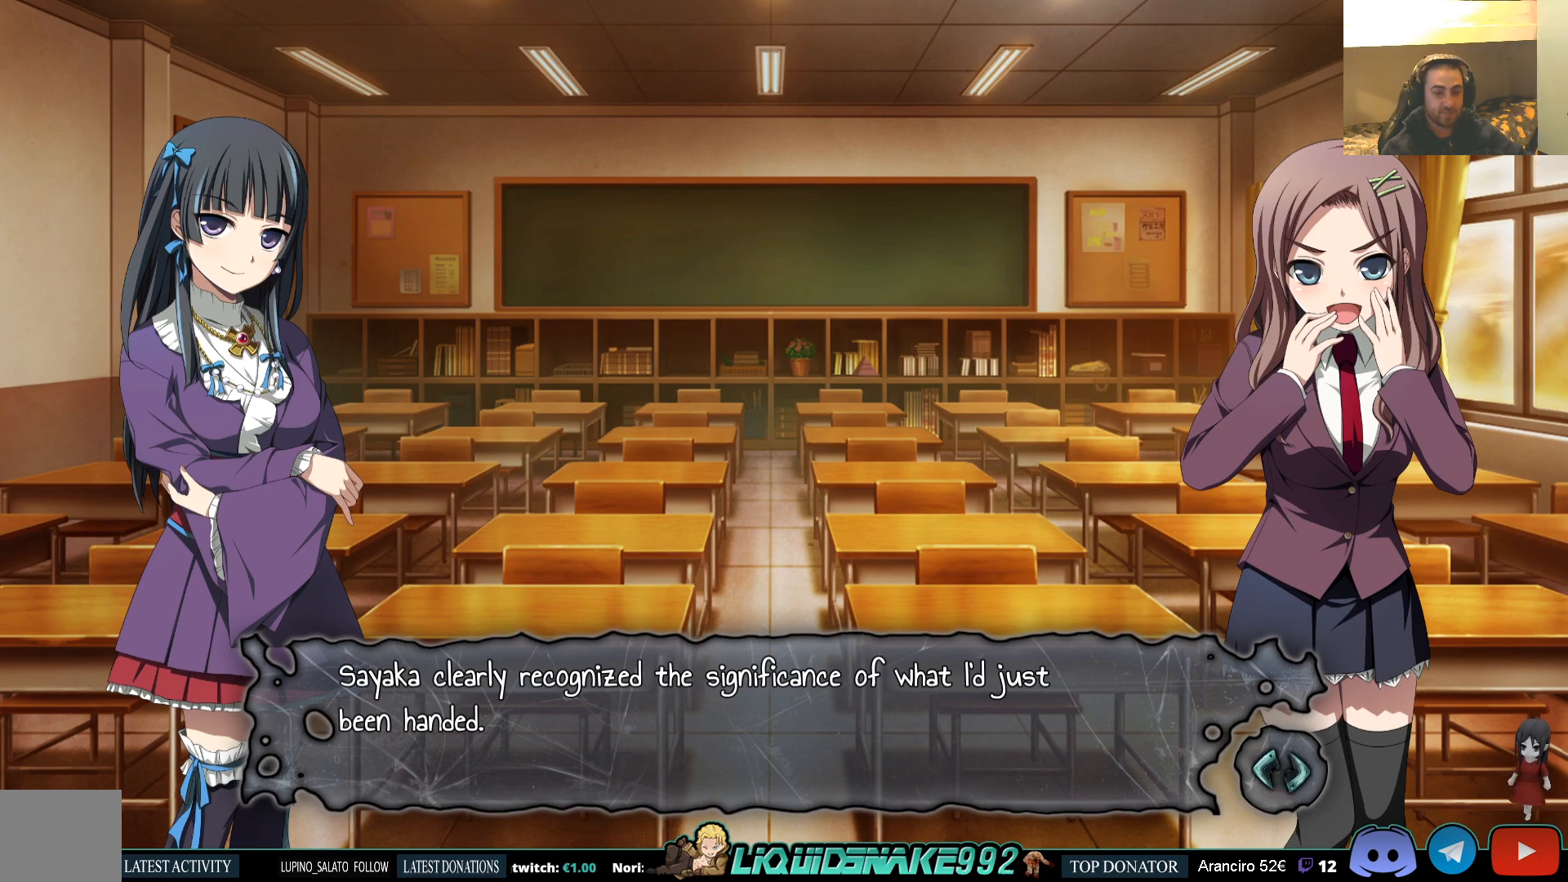
{"buttons": [], "left_stick": "center", "right_stick": "center", "events": []}
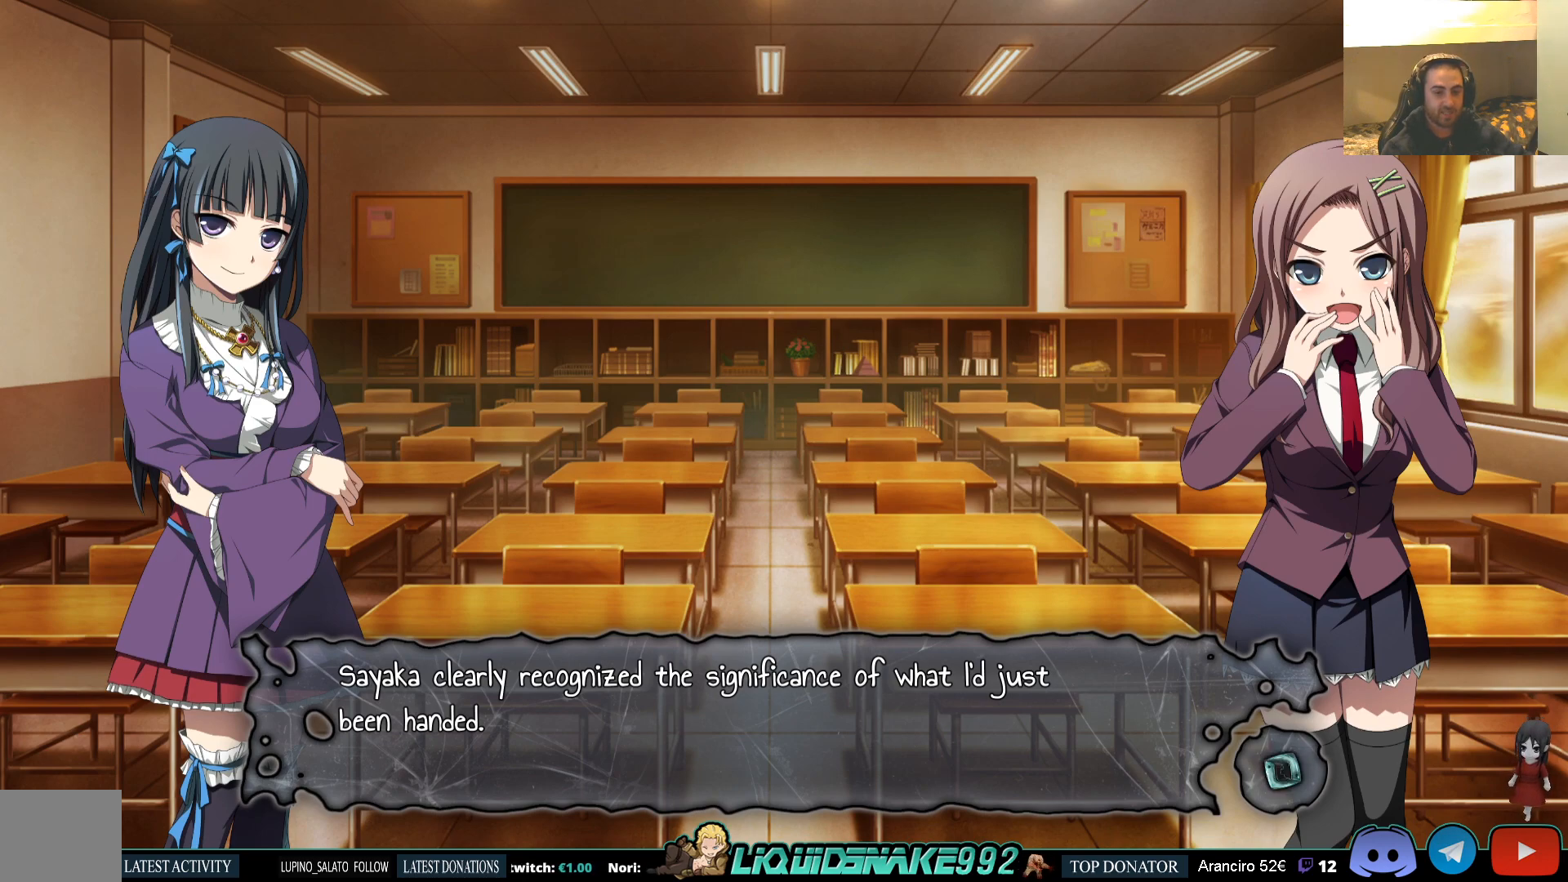
{"buttons": [], "left_stick": "center", "right_stick": "center", "events": []}
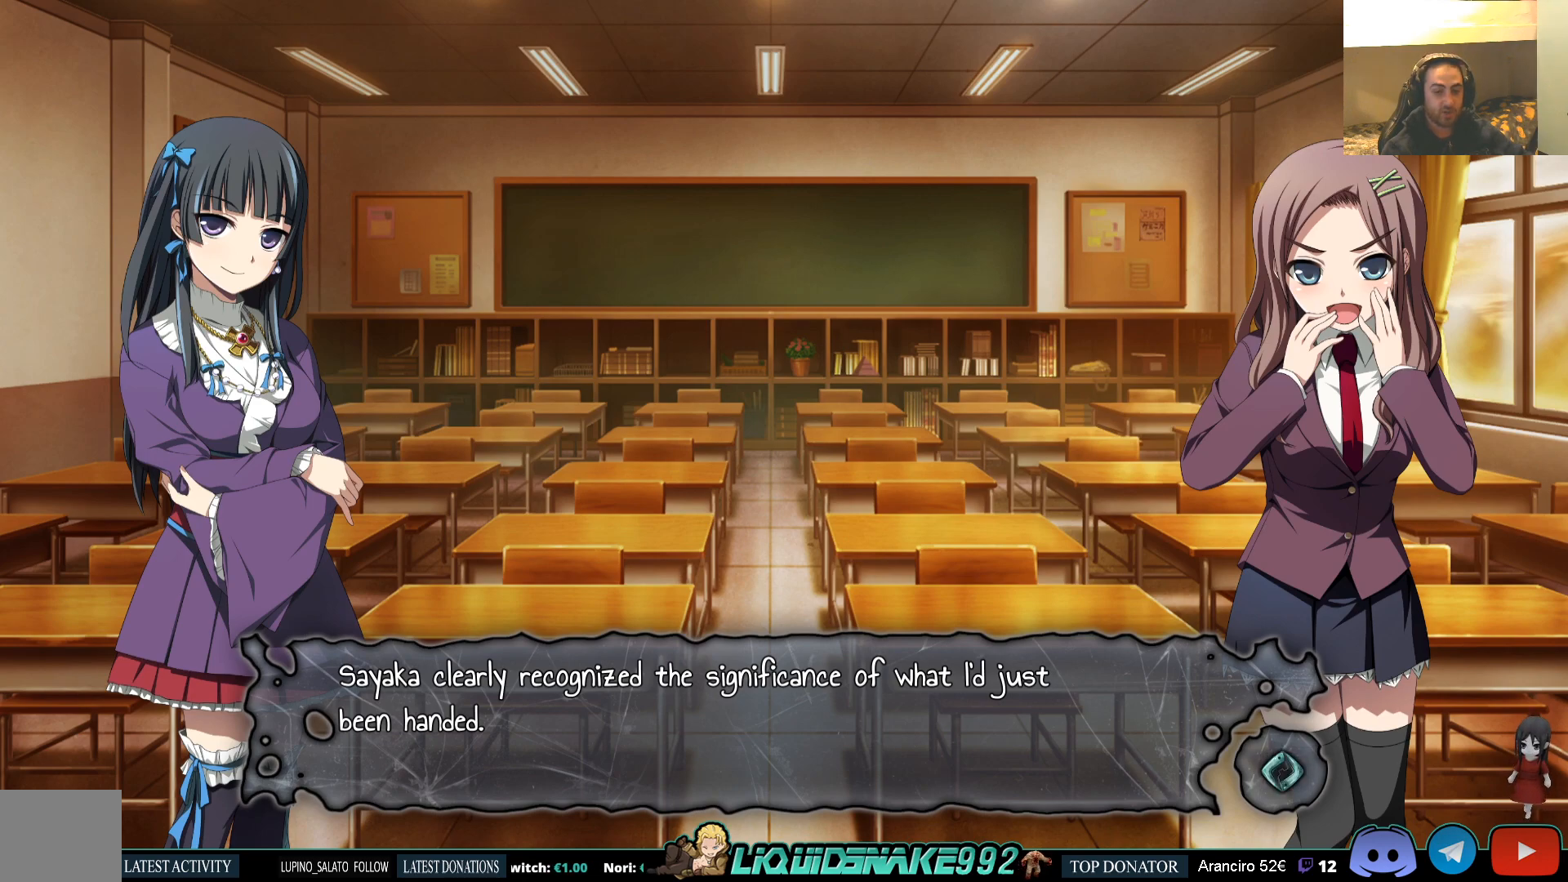
{"buttons": [], "left_stick": "center", "right_stick": "center", "events": []}
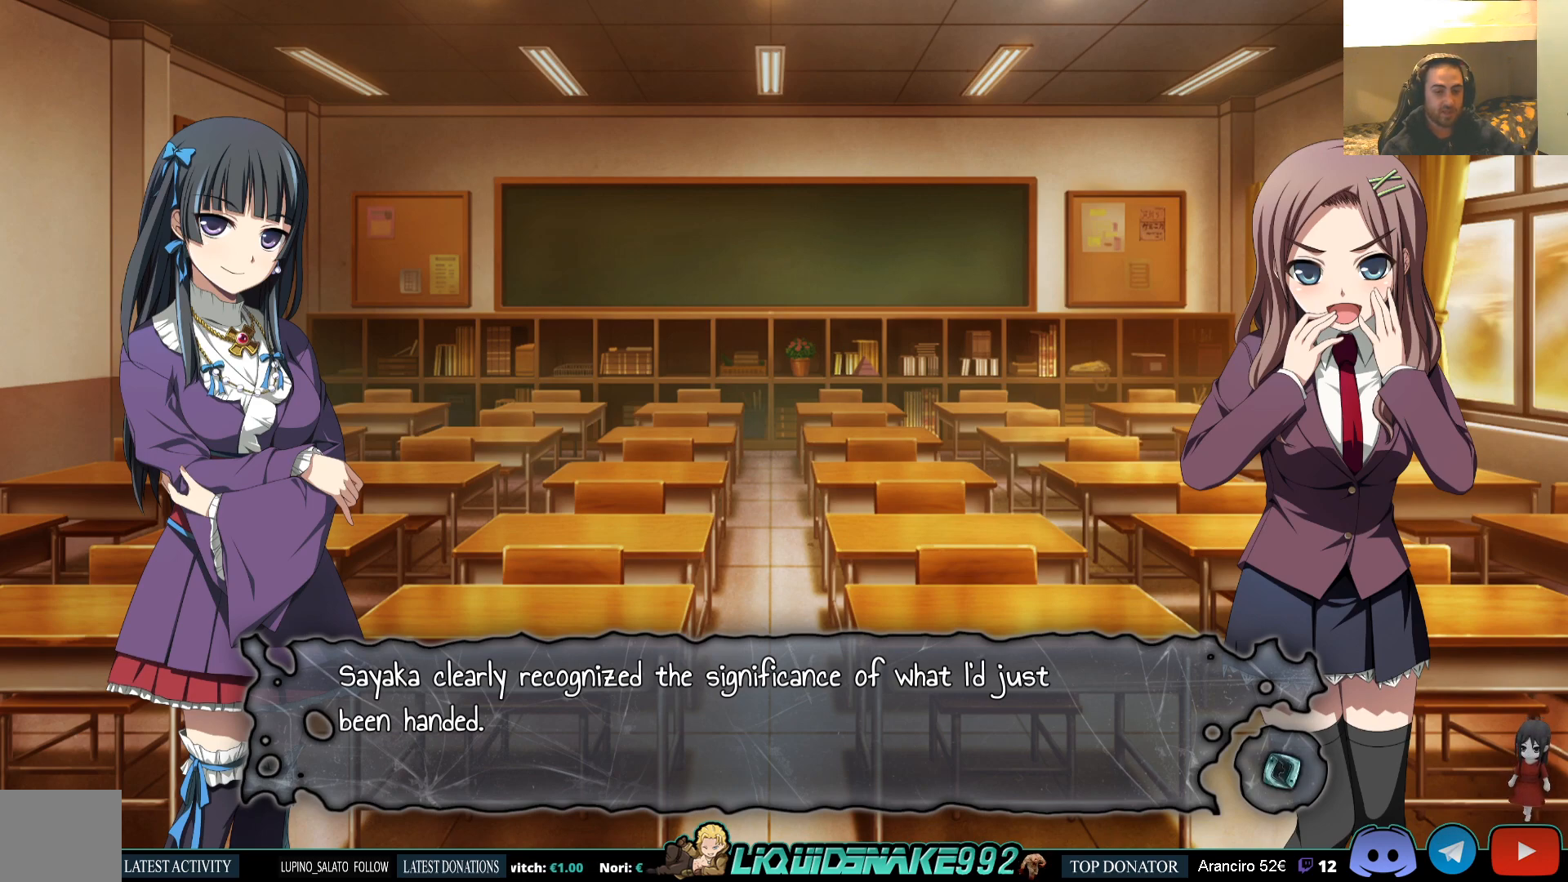
{"buttons": ["CROSS"], "left_stick": "center", "right_stick": "center", "events": [[483, "CROSS", "down"]]}
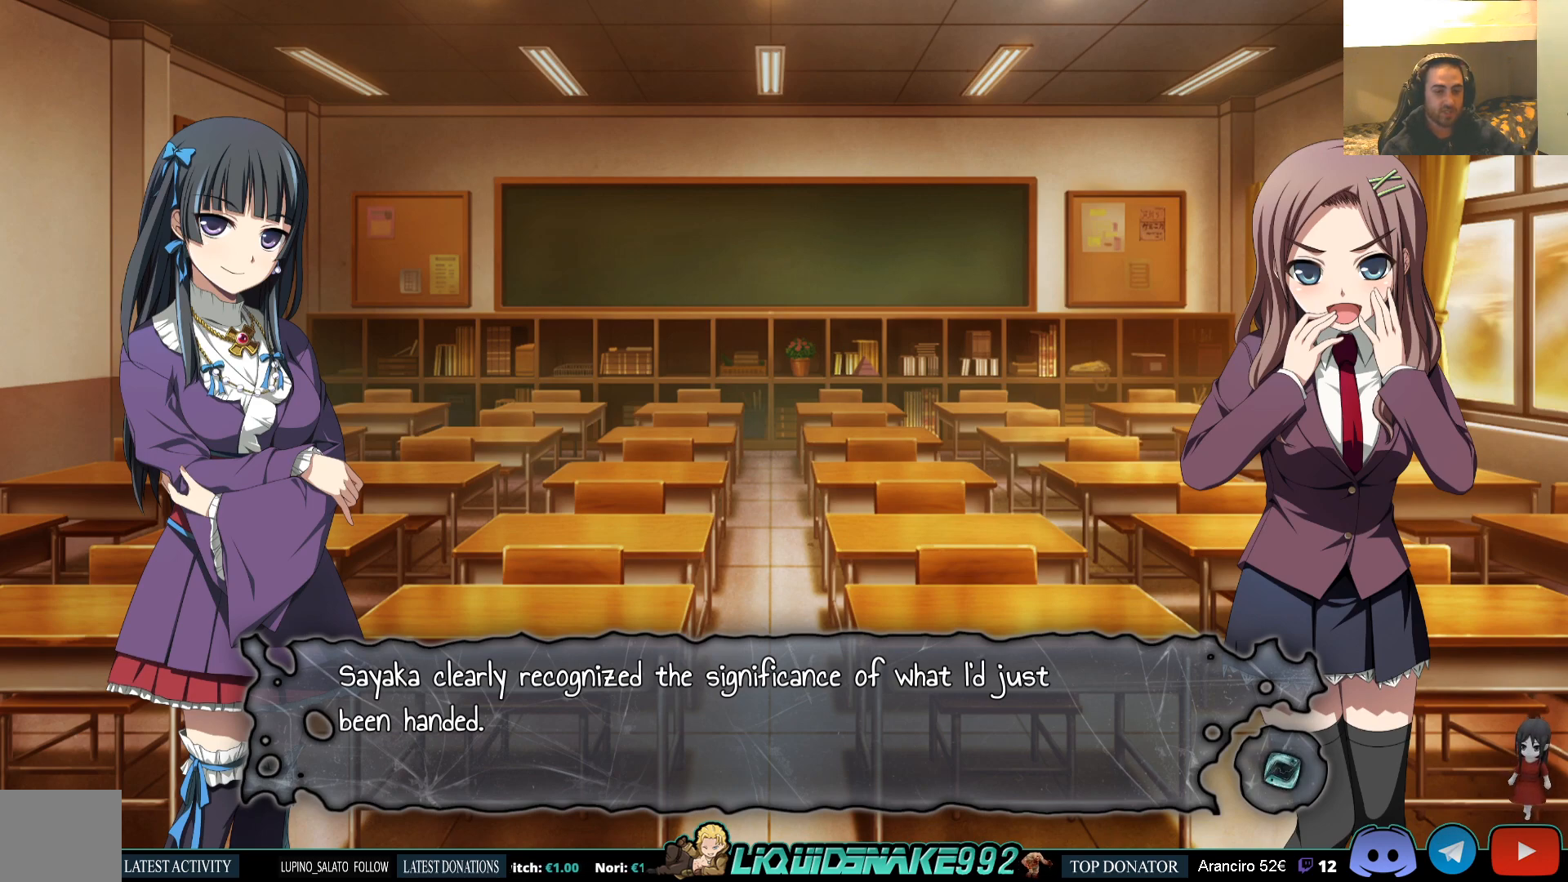
{"buttons": [], "left_stick": "center", "right_stick": "center", "events": [[117, "CROSS", "up"]]}
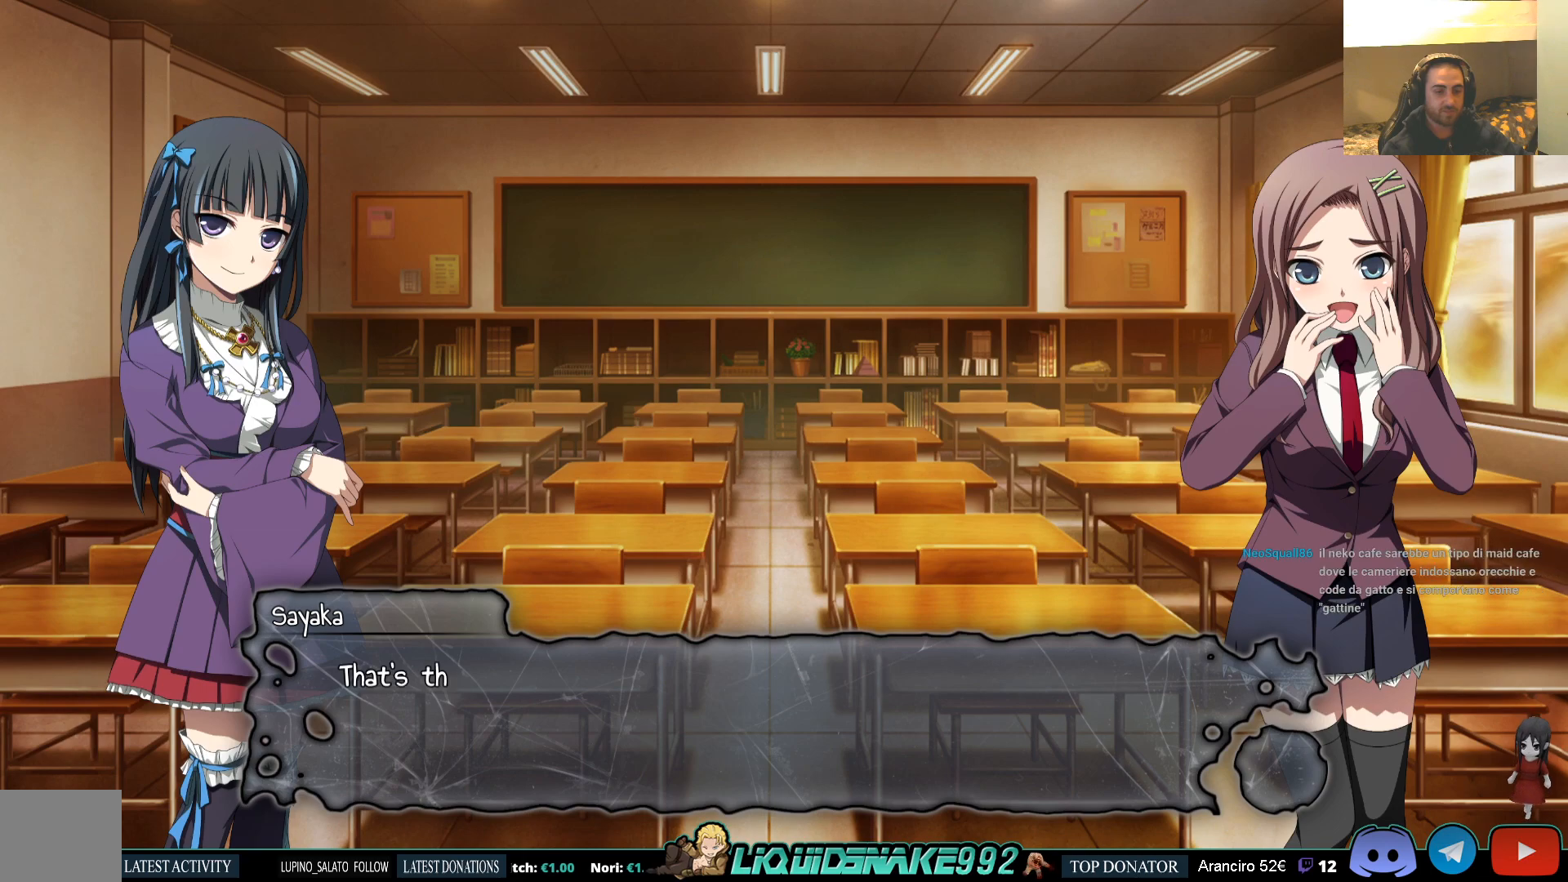
{"buttons": [], "left_stick": "center", "right_stick": "center", "events": [[317, "CROSS", "down"], [400, "CROSS", "up"]]}